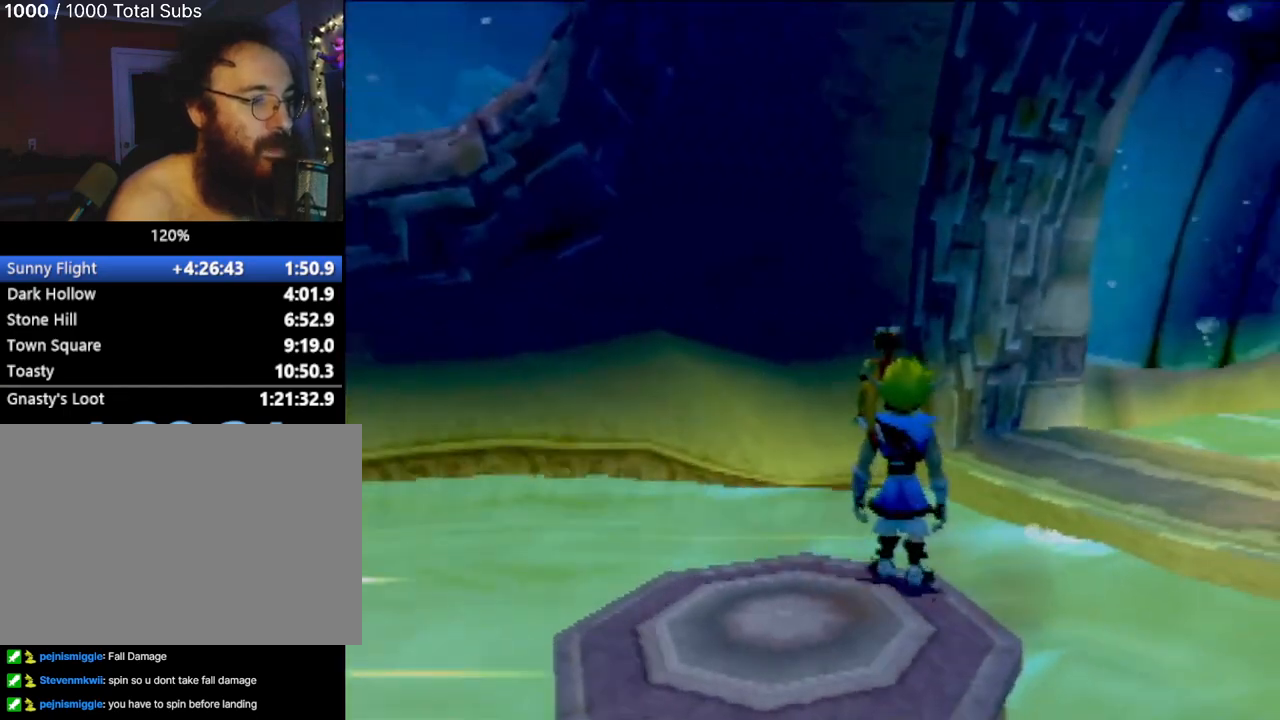
Gameplay with a controller (PlayStation layout); each line is a JSON object with the inputs held at the frame after it. "events" lists button and stick changes between this image and that frame as [ms after this image, input, new state], when the widget could be followed in between. Not read: L3 R3 right_stick.
{"buttons": [], "left_stick": "up-right", "events": []}
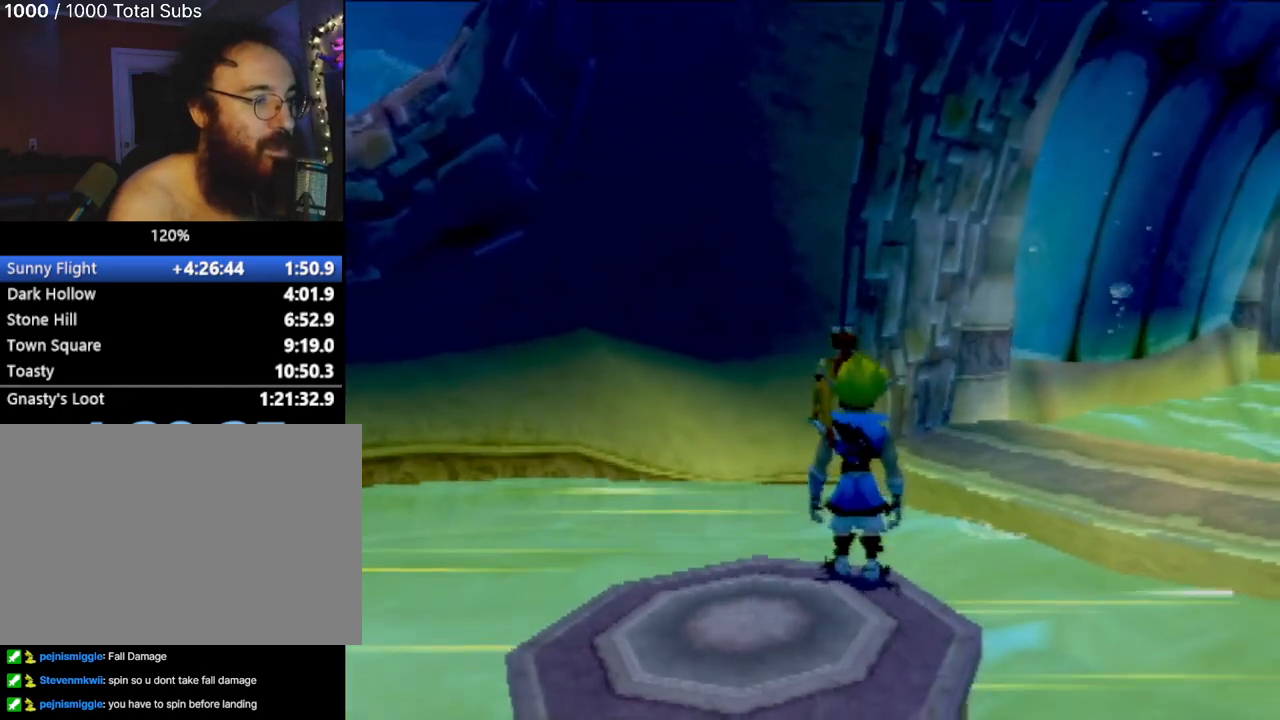
{"buttons": [], "left_stick": "up-right", "events": []}
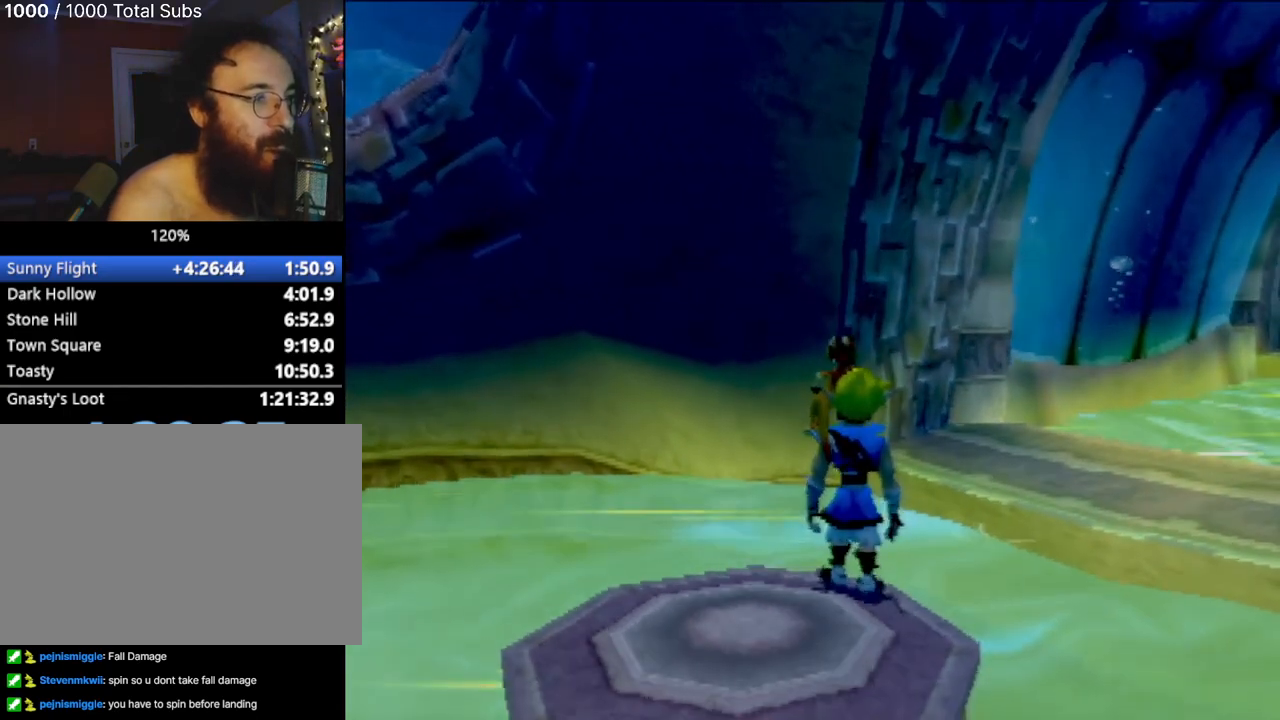
{"buttons": [], "left_stick": "up-right", "events": []}
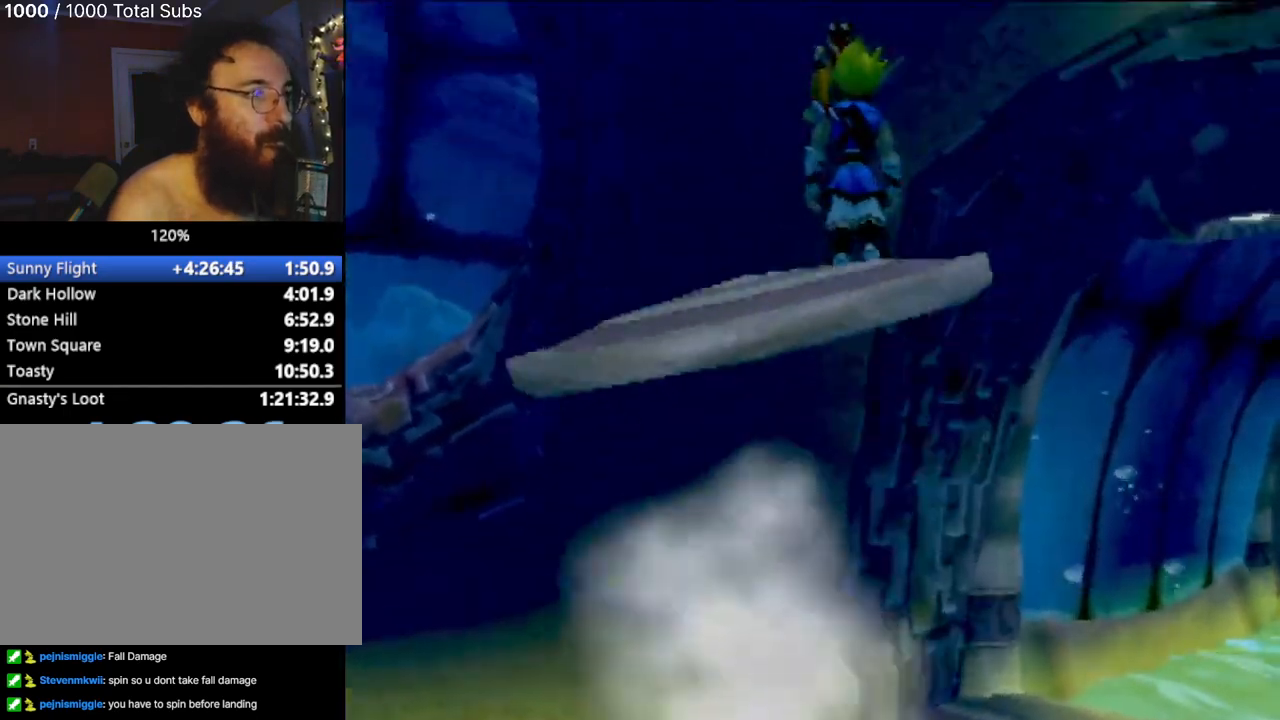
{"buttons": [], "left_stick": "up", "events": [[50, "left_stick", "up"], [67, "CROSS", "down"], [384, "CROSS", "up"]]}
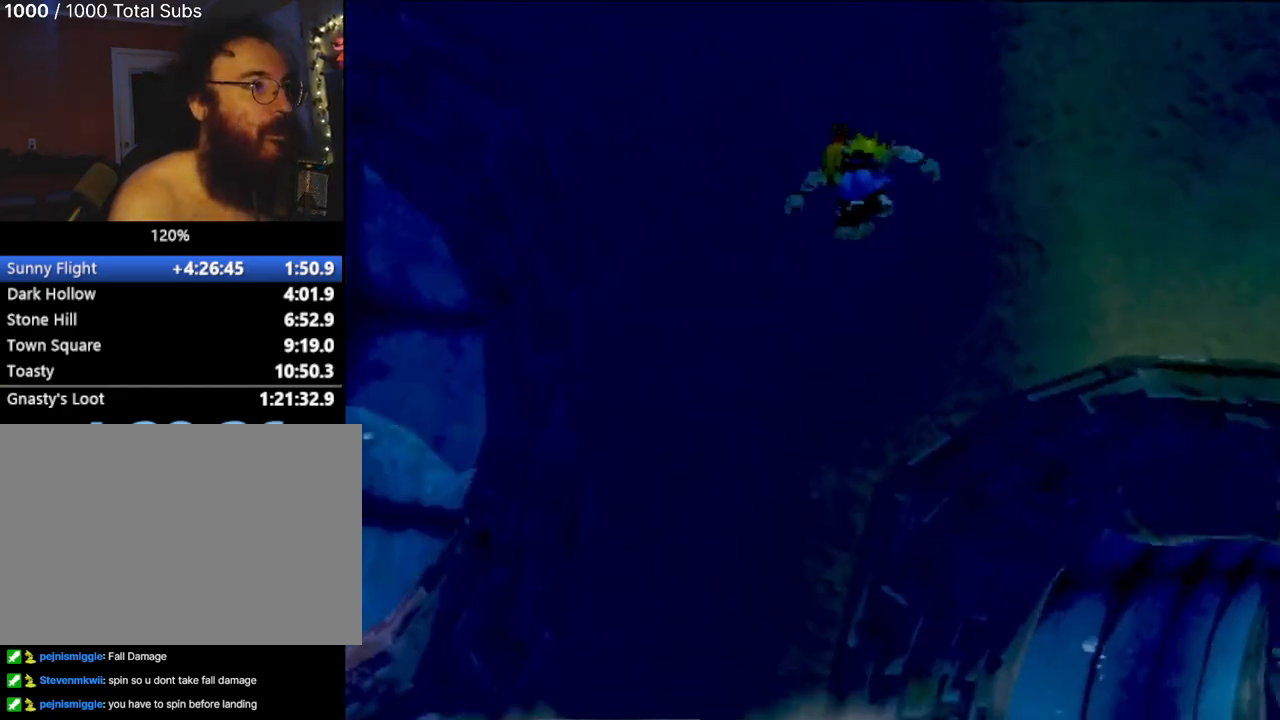
{"buttons": ["CIRCLE"], "left_stick": "up", "events": [[34, "CROSS", "down"], [418, "CROSS", "up"], [434, "CIRCLE", "down"]]}
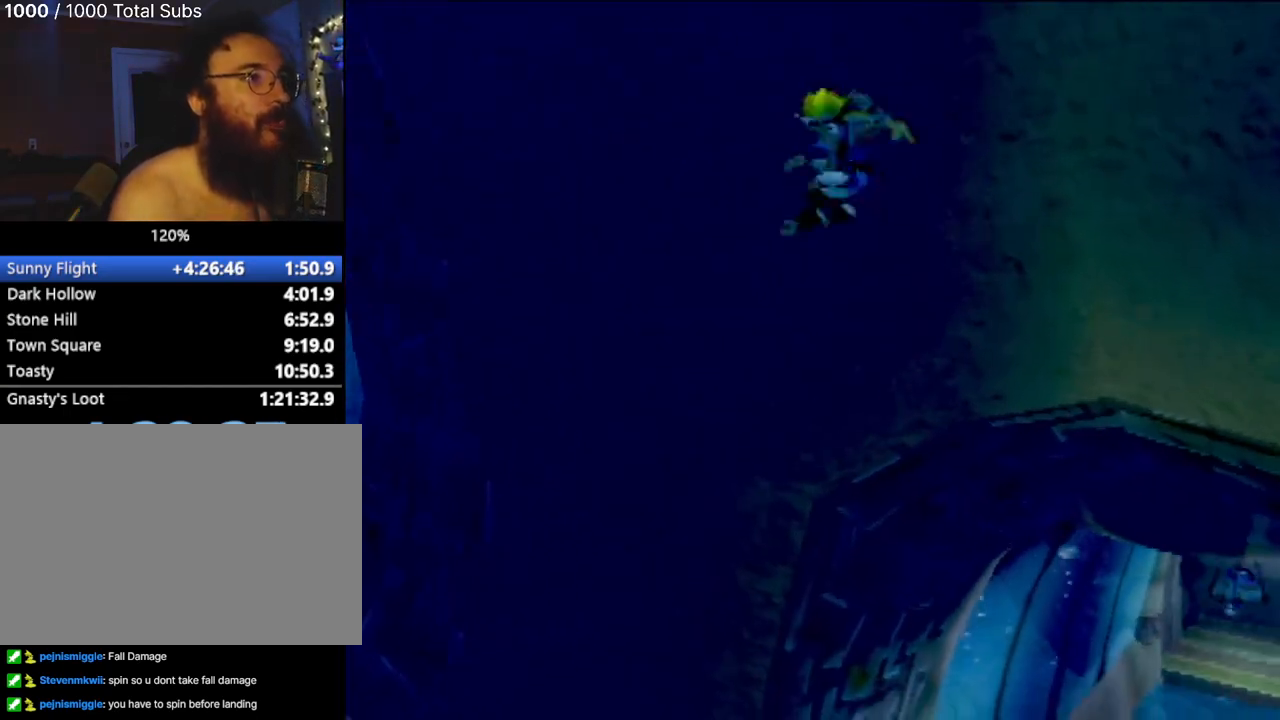
{"buttons": ["CIRCLE"], "left_stick": "up", "events": []}
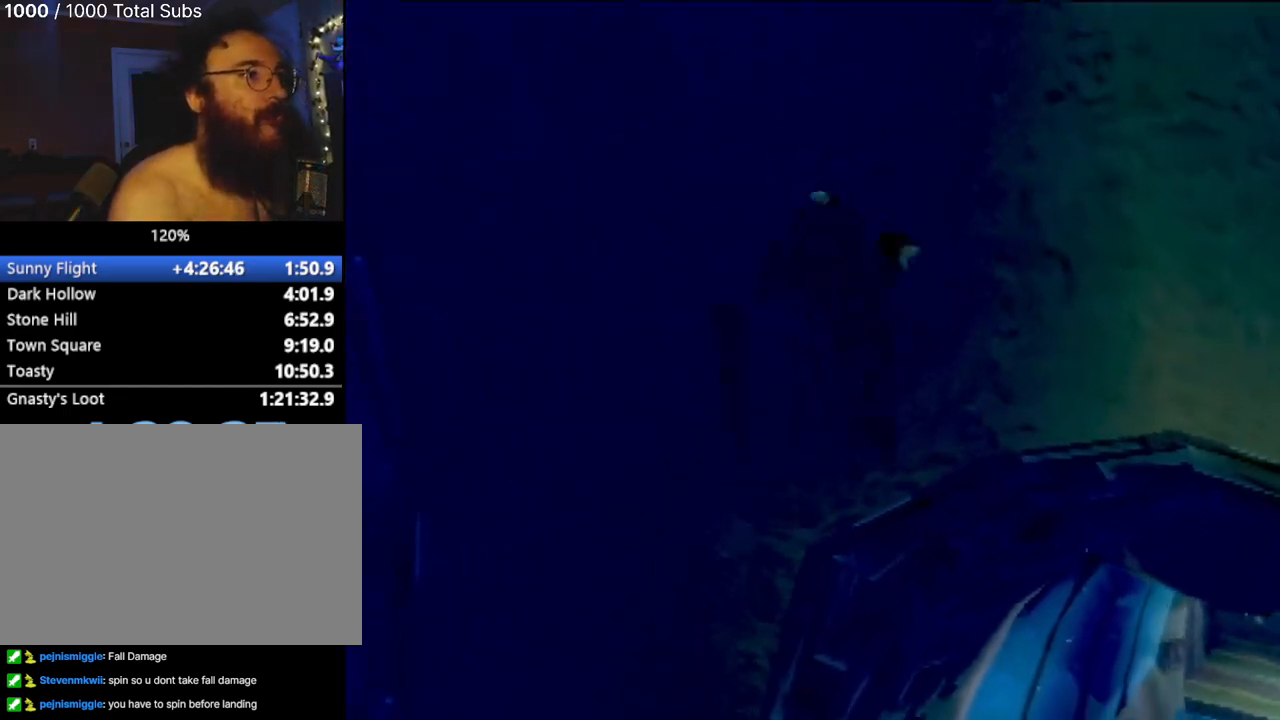
{"buttons": ["CIRCLE"], "left_stick": "up", "events": []}
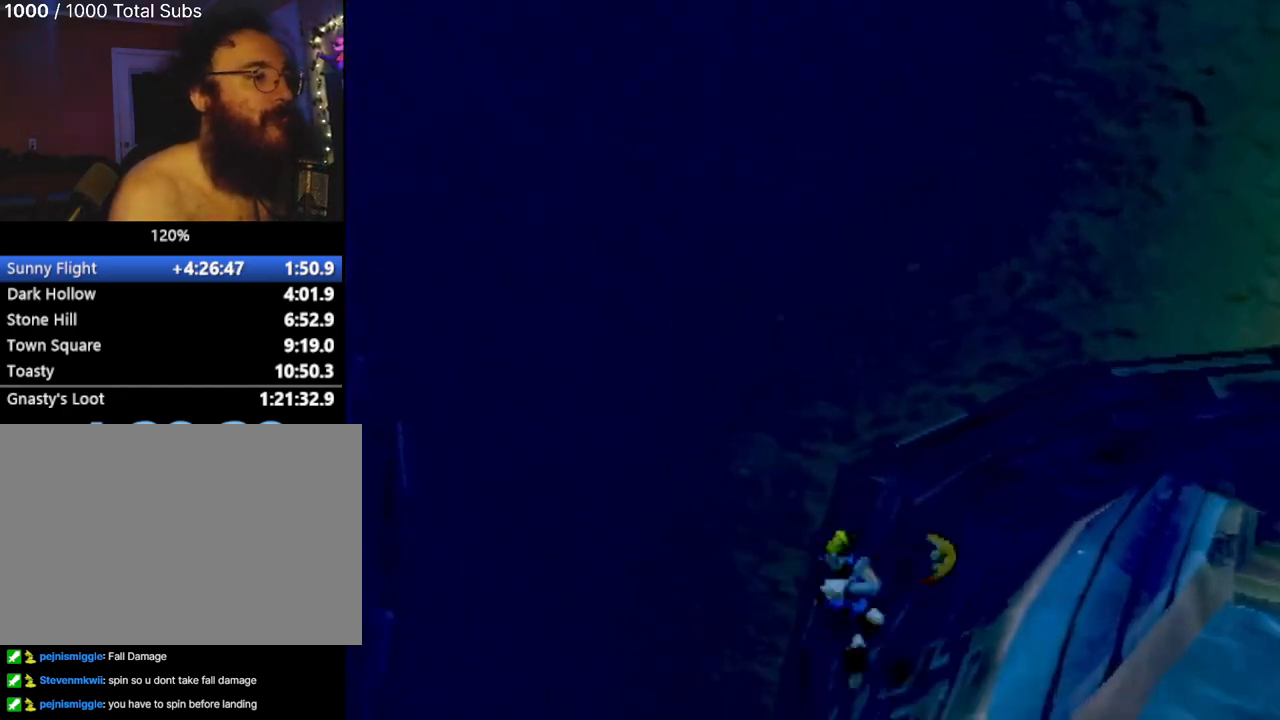
{"buttons": [], "left_stick": "down-right", "events": [[417, "CIRCLE", "up"], [417, "left_stick", "right"], [467, "left_stick", "down-right"]]}
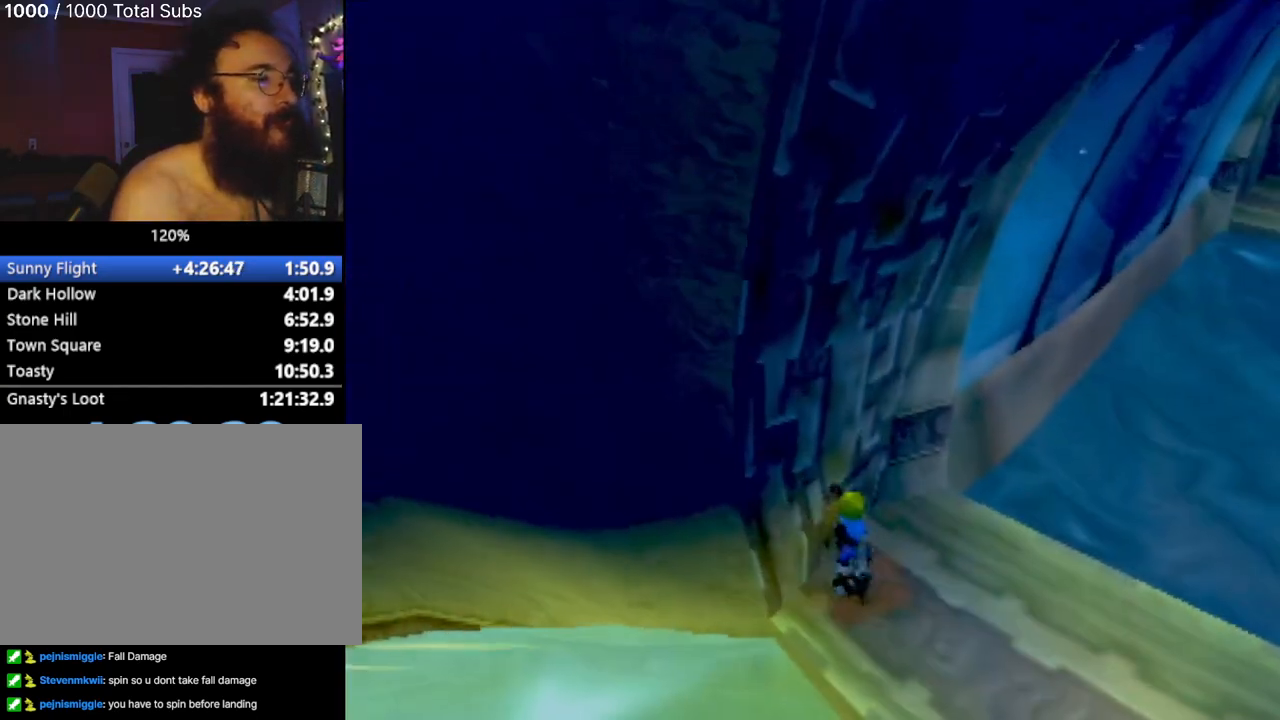
{"buttons": [], "left_stick": "down", "events": [[400, "left_stick", "down"]]}
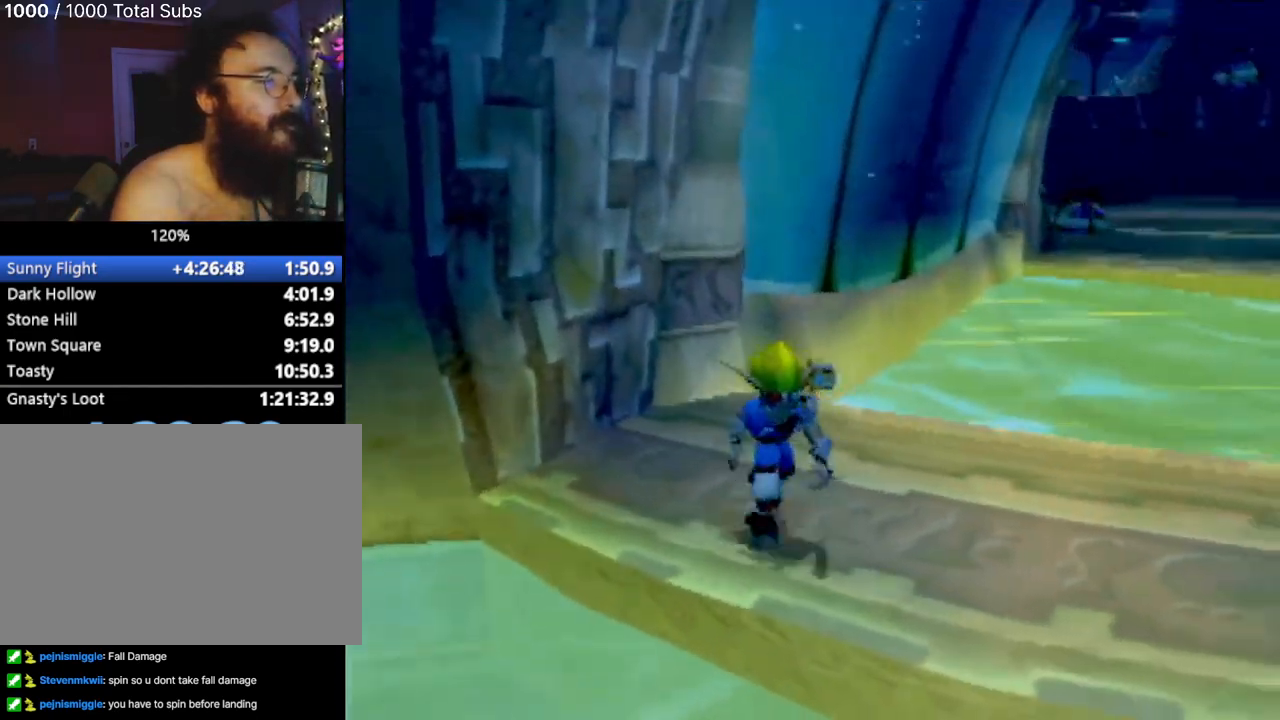
{"buttons": [], "left_stick": "center", "events": [[50, "left_stick", "center"]]}
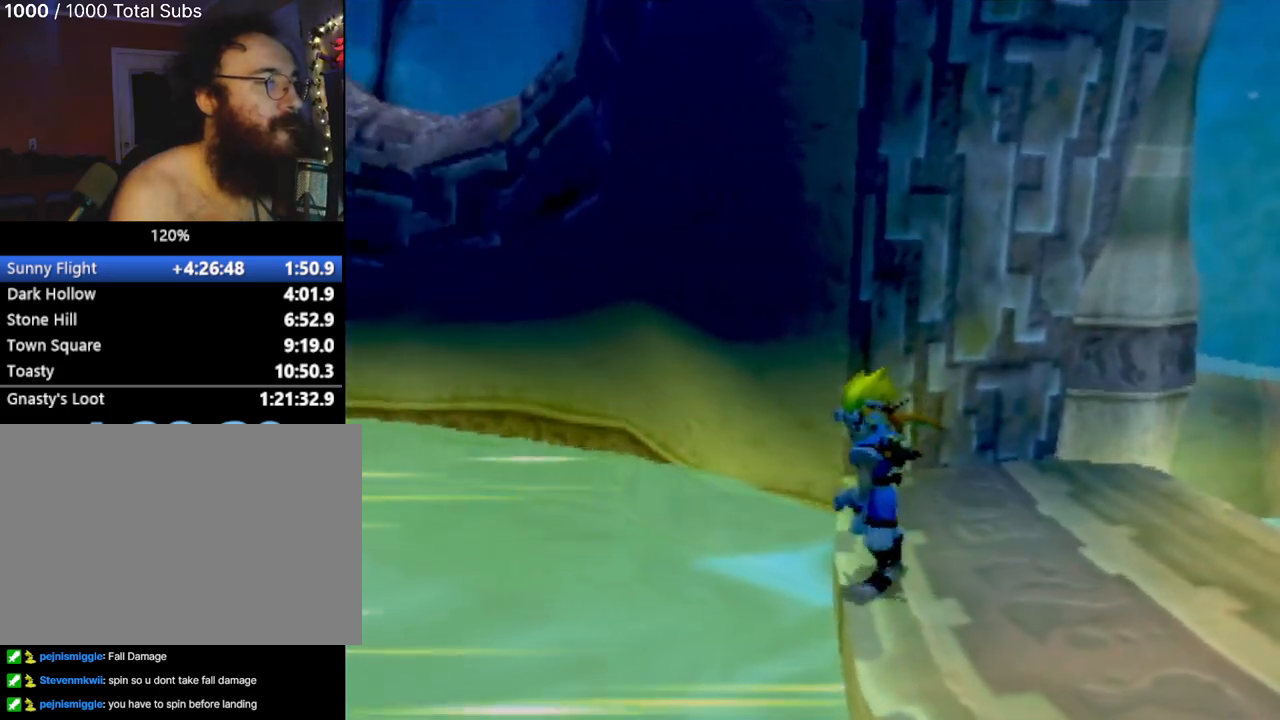
{"buttons": ["CROSS"], "left_stick": "left", "events": [[100, "left_stick", "left"], [267, "CROSS", "down"]]}
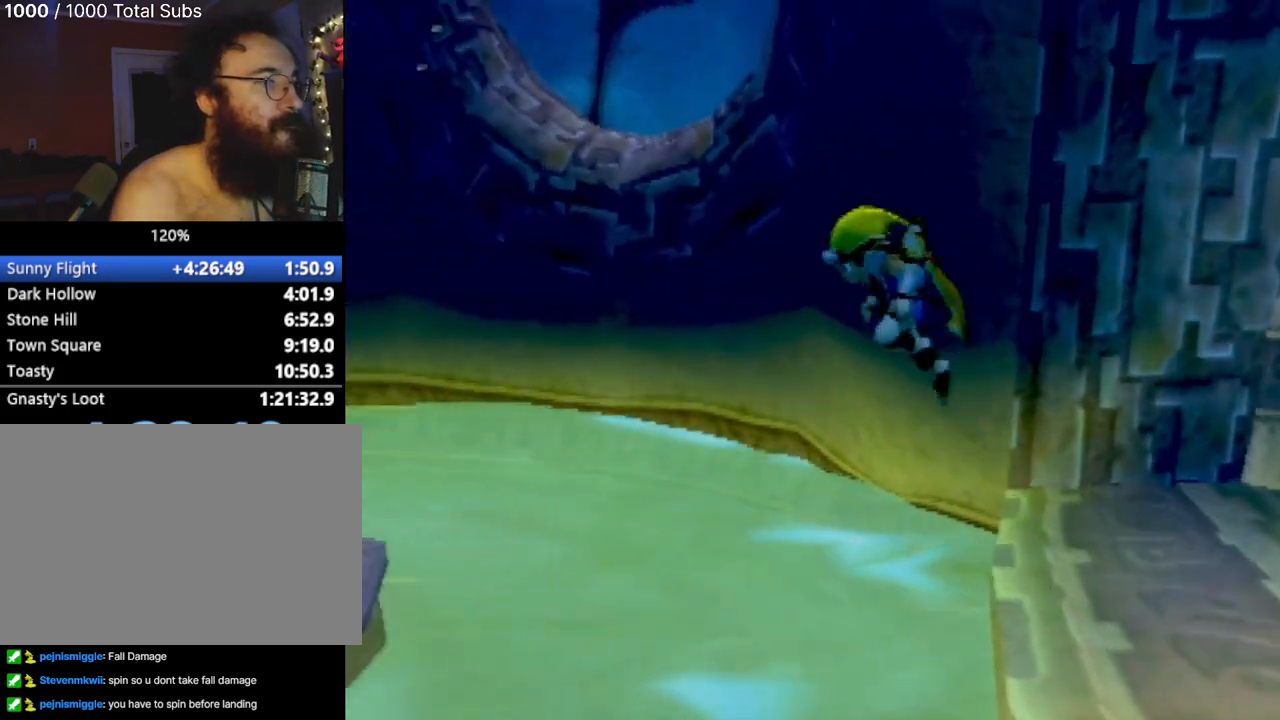
{"buttons": [], "left_stick": "left", "events": [[17, "CROSS", "up"], [84, "left_stick", "center"], [167, "CROSS", "down"], [200, "left_stick", "left"], [417, "CROSS", "up"]]}
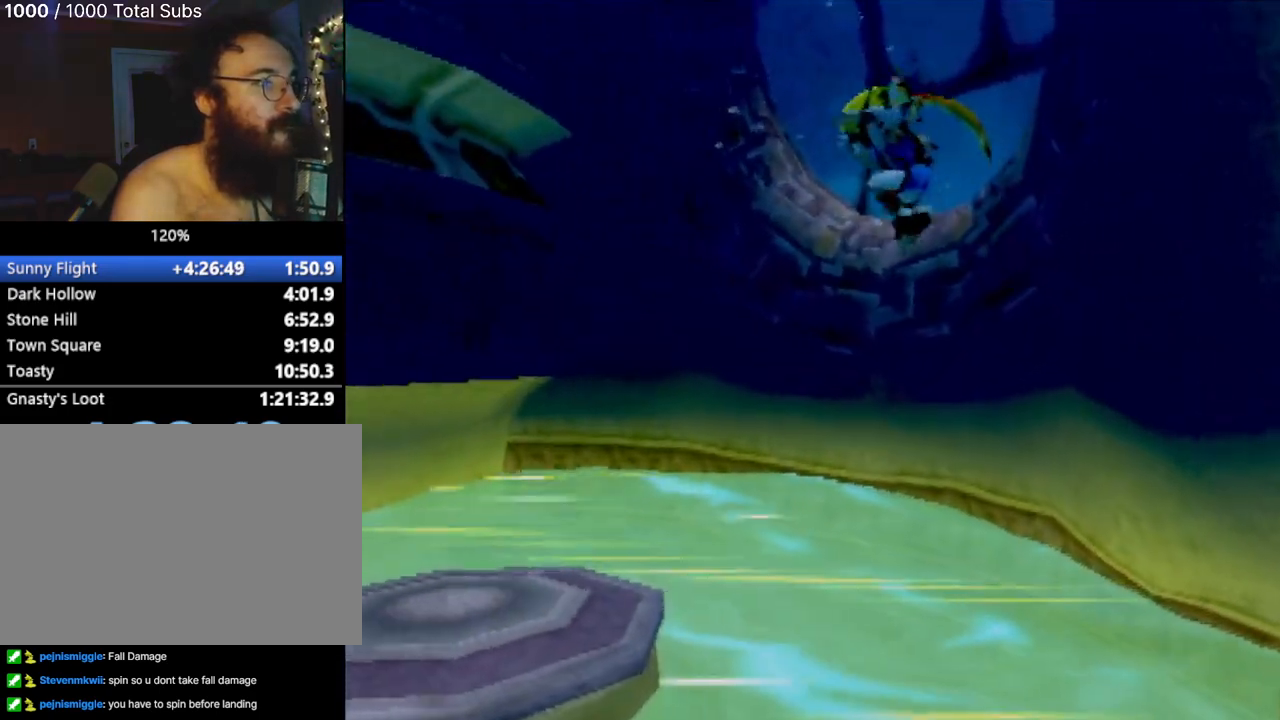
{"buttons": [], "left_stick": "center", "events": [[67, "CIRCLE", "down"], [167, "CIRCLE", "up"], [484, "left_stick", "center"]]}
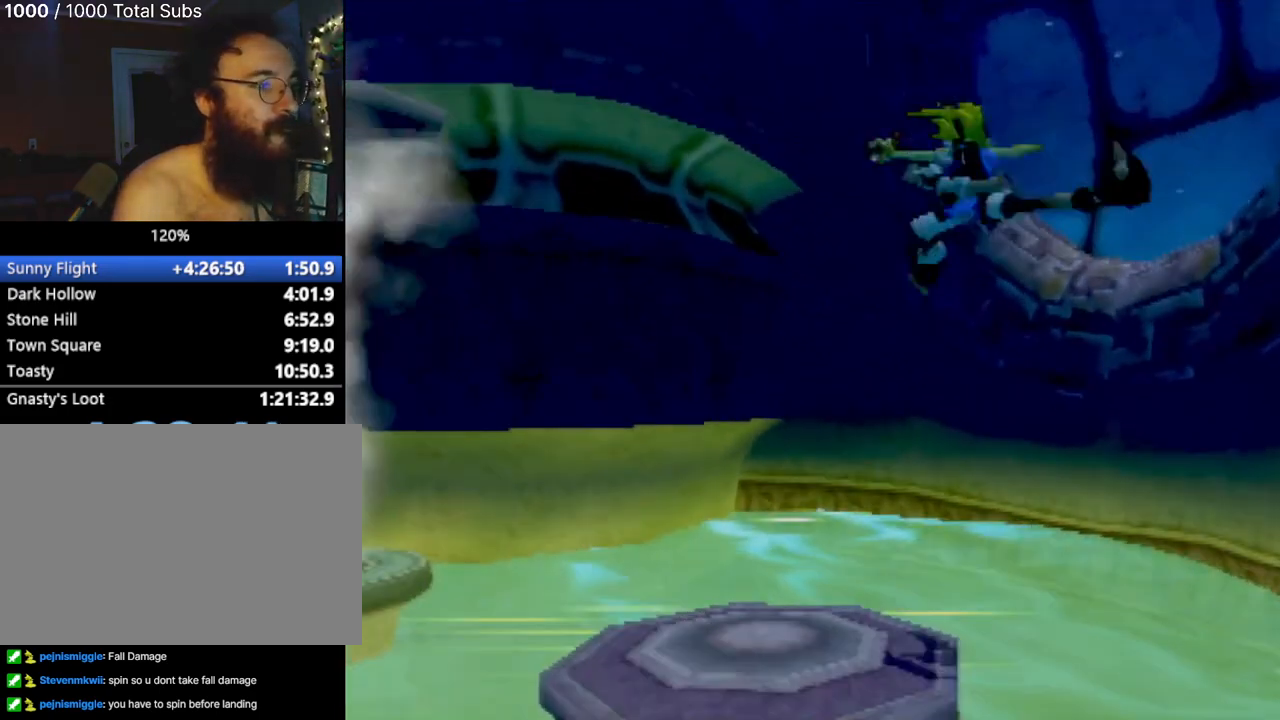
{"buttons": [], "left_stick": "up-right", "events": [[484, "left_stick", "up-right"]]}
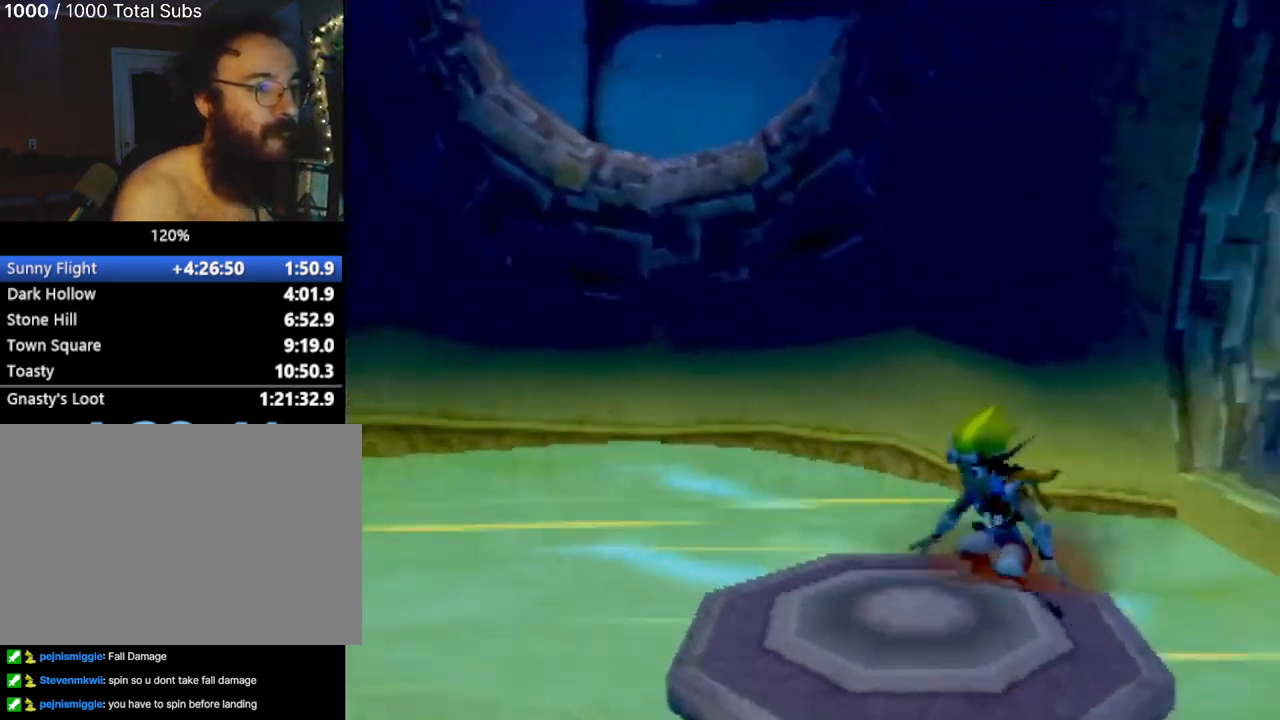
{"buttons": [], "left_stick": "center", "events": [[50, "left_stick", "center"]]}
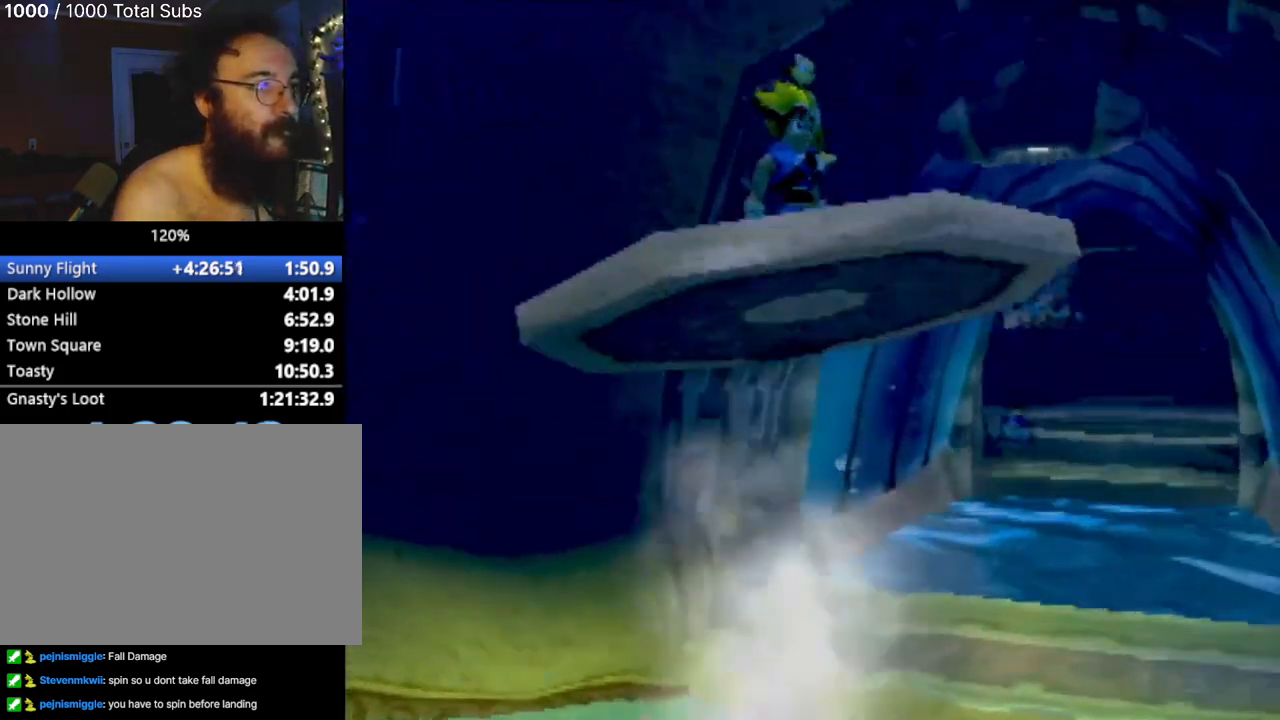
{"buttons": [], "left_stick": "up", "events": [[67, "left_stick", "up"], [134, "CROSS", "down"], [334, "CROSS", "up"]]}
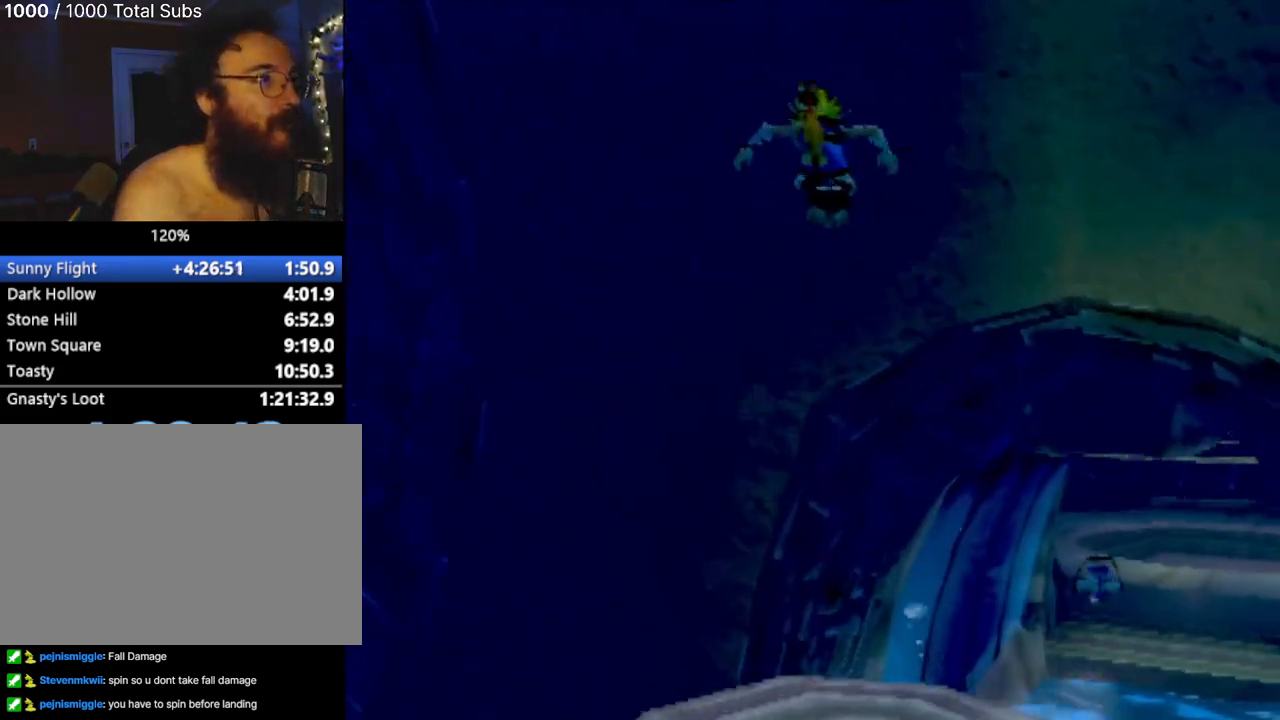
{"buttons": [], "left_stick": "up", "events": [[100, "CROSS", "down"], [467, "CROSS", "up"]]}
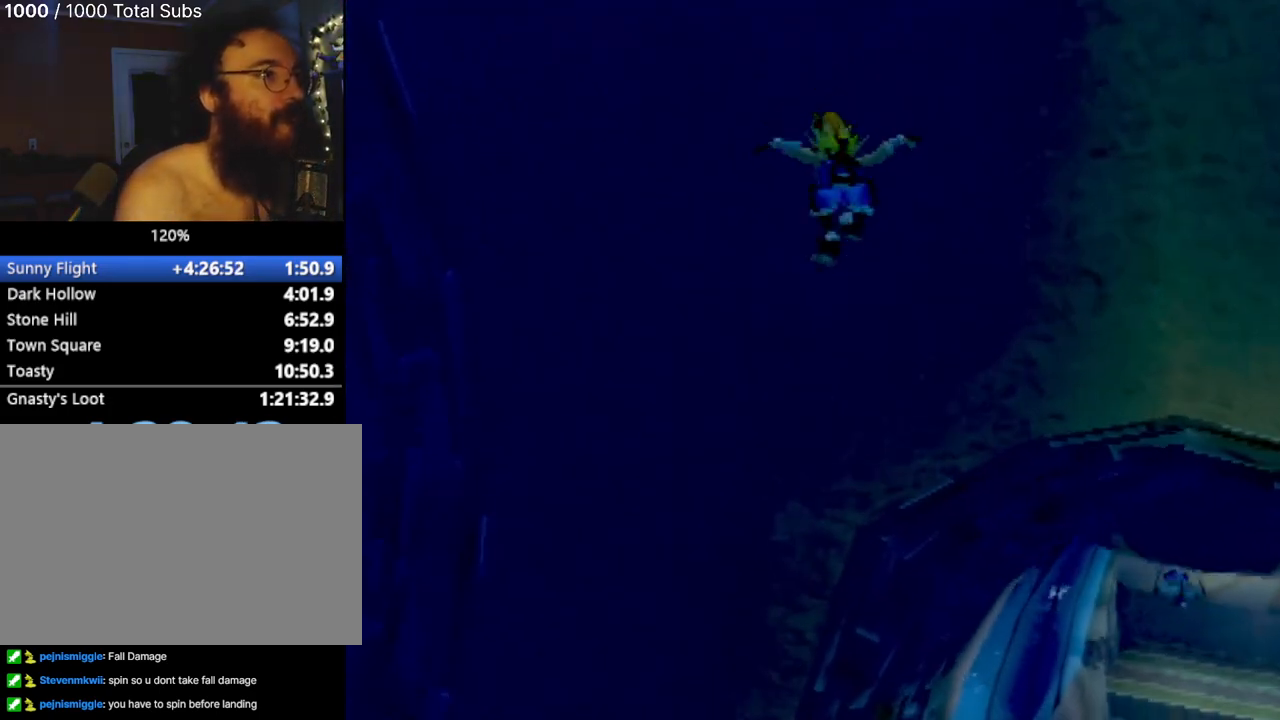
{"buttons": ["CIRCLE"], "left_stick": "up", "events": [[67, "CIRCLE", "down"]]}
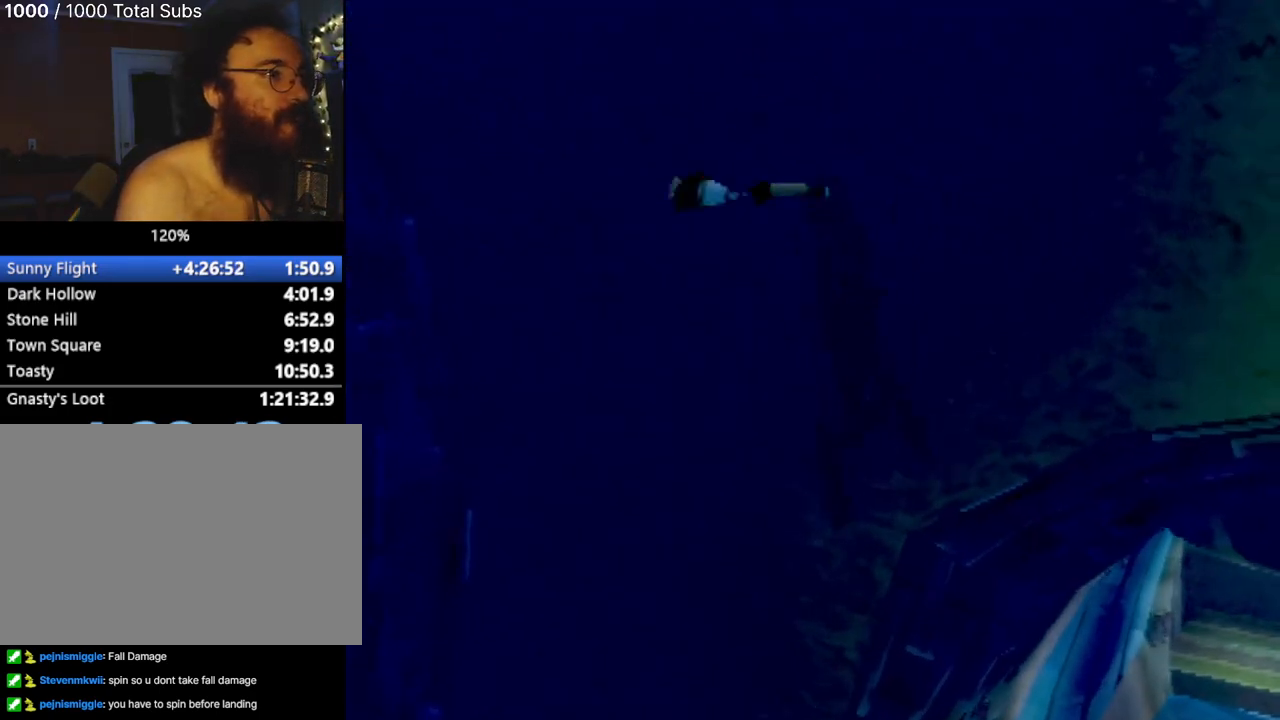
{"buttons": ["CIRCLE"], "left_stick": "up-left", "events": [[267, "left_stick", "up-left"]]}
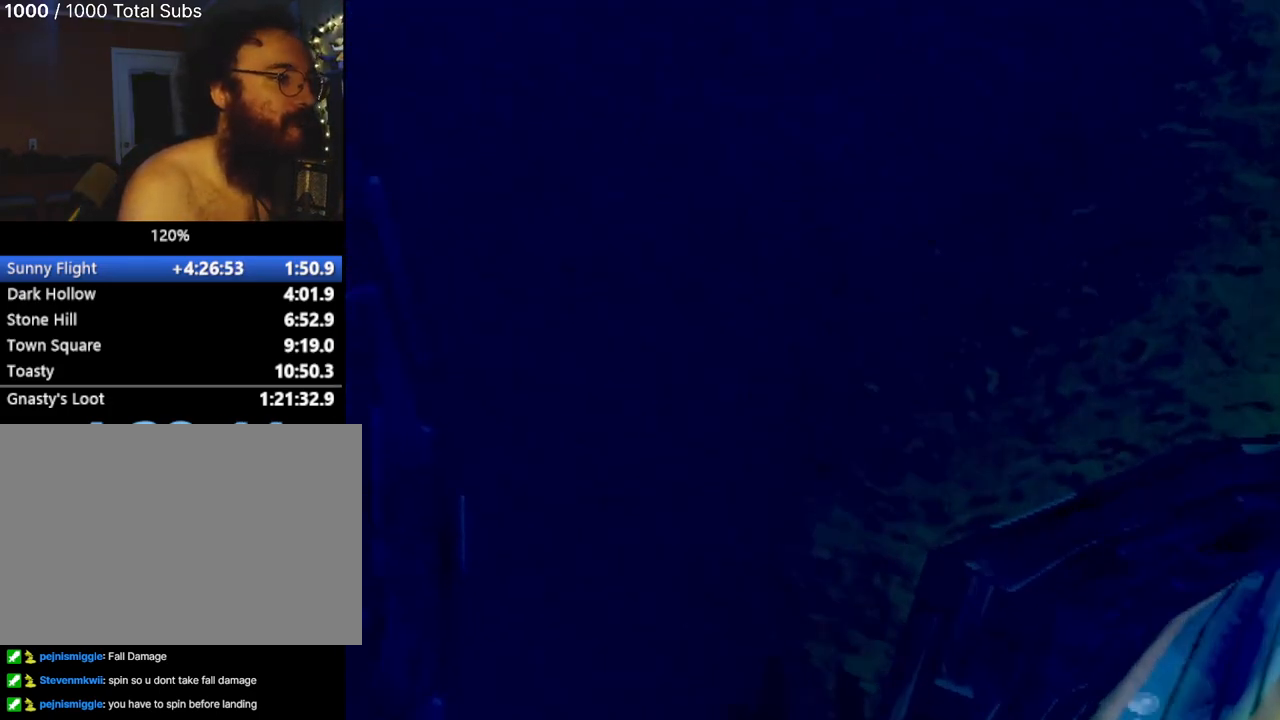
{"buttons": [], "left_stick": "up-left", "events": [[484, "CIRCLE", "up"]]}
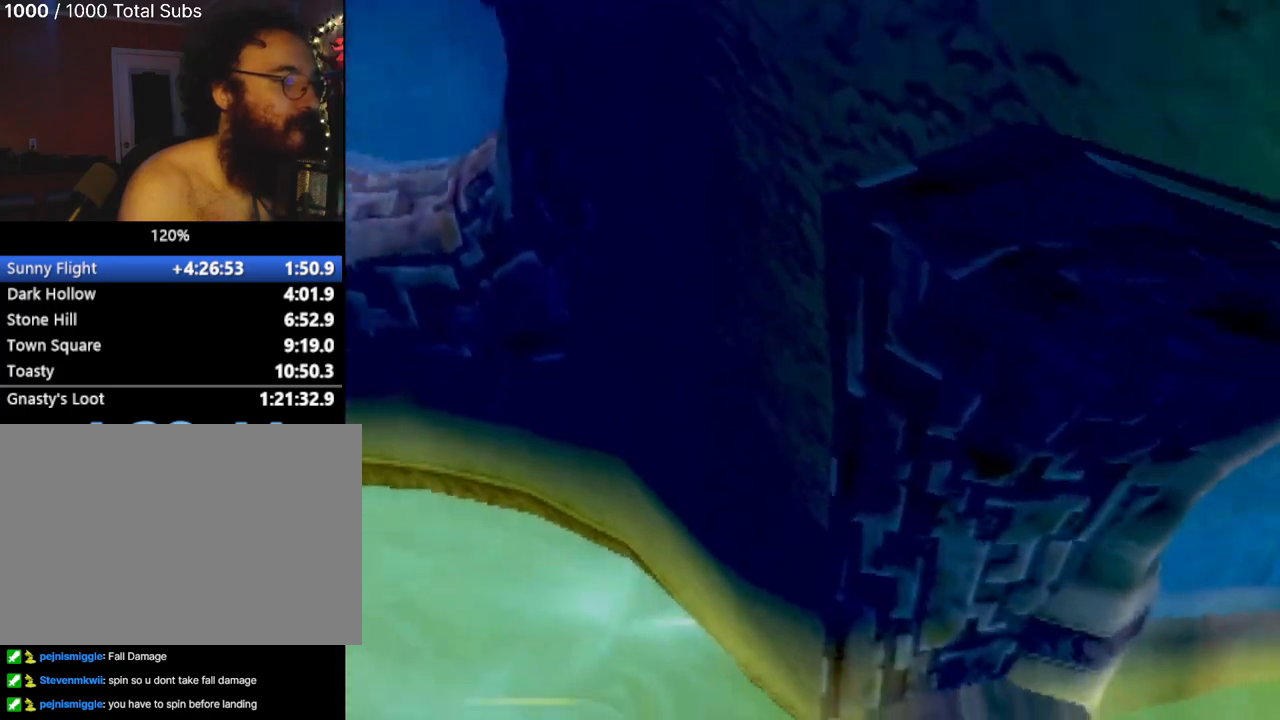
{"buttons": ["CIRCLE"], "left_stick": "up-left", "events": [[100, "CIRCLE", "down"], [200, "CIRCLE", "up"], [283, "CIRCLE", "down"], [417, "CIRCLE", "up"], [484, "CIRCLE", "down"]]}
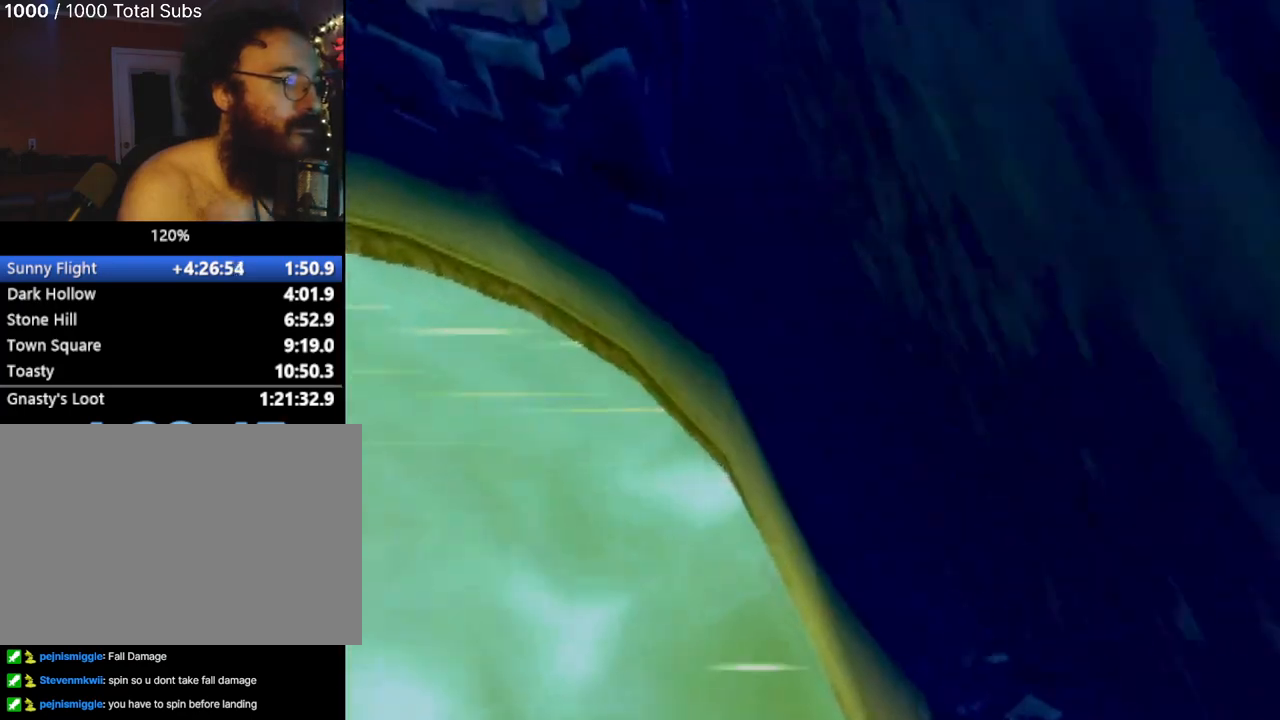
{"buttons": [], "left_stick": "up-left", "events": [[117, "CIRCLE", "up"], [200, "CIRCLE", "down"], [301, "CIRCLE", "up"], [384, "CIRCLE", "down"], [484, "CIRCLE", "up"]]}
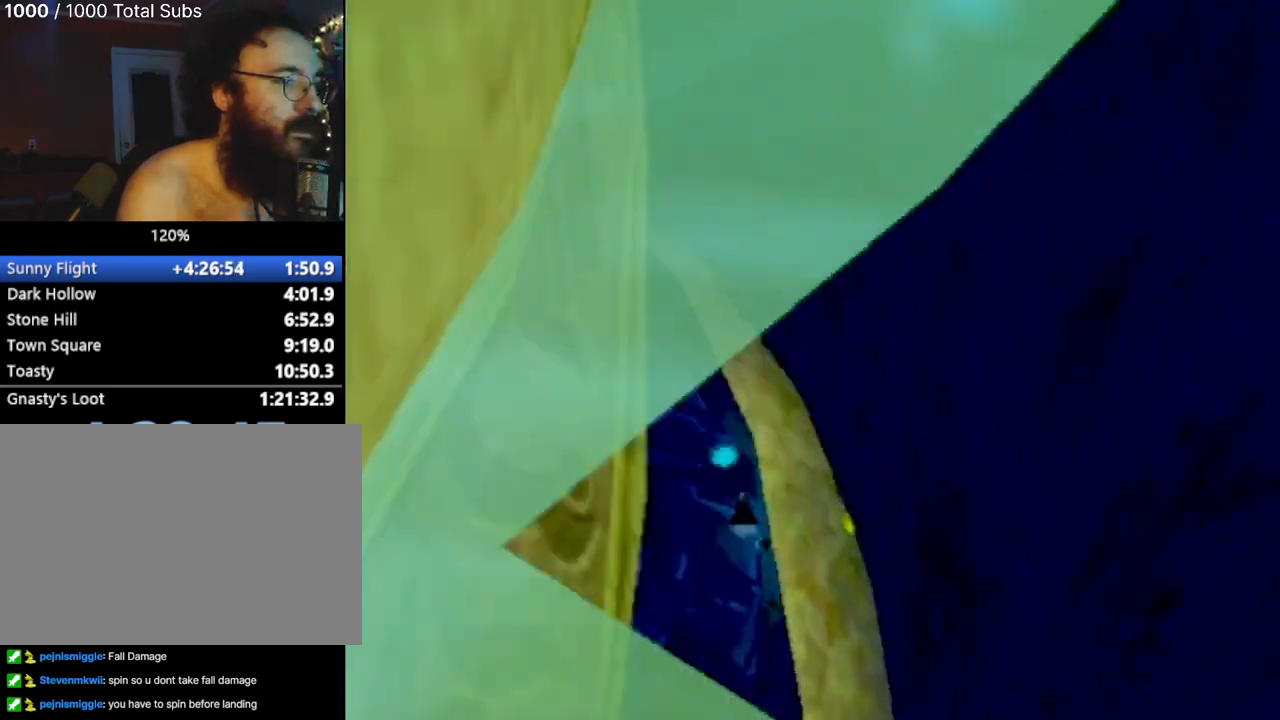
{"buttons": [], "left_stick": "up-left", "events": [[67, "CIRCLE", "down"], [167, "CIRCLE", "up"], [250, "CIRCLE", "down"], [350, "CIRCLE", "up"], [417, "CIRCLE", "down"], [500, "CIRCLE", "up"]]}
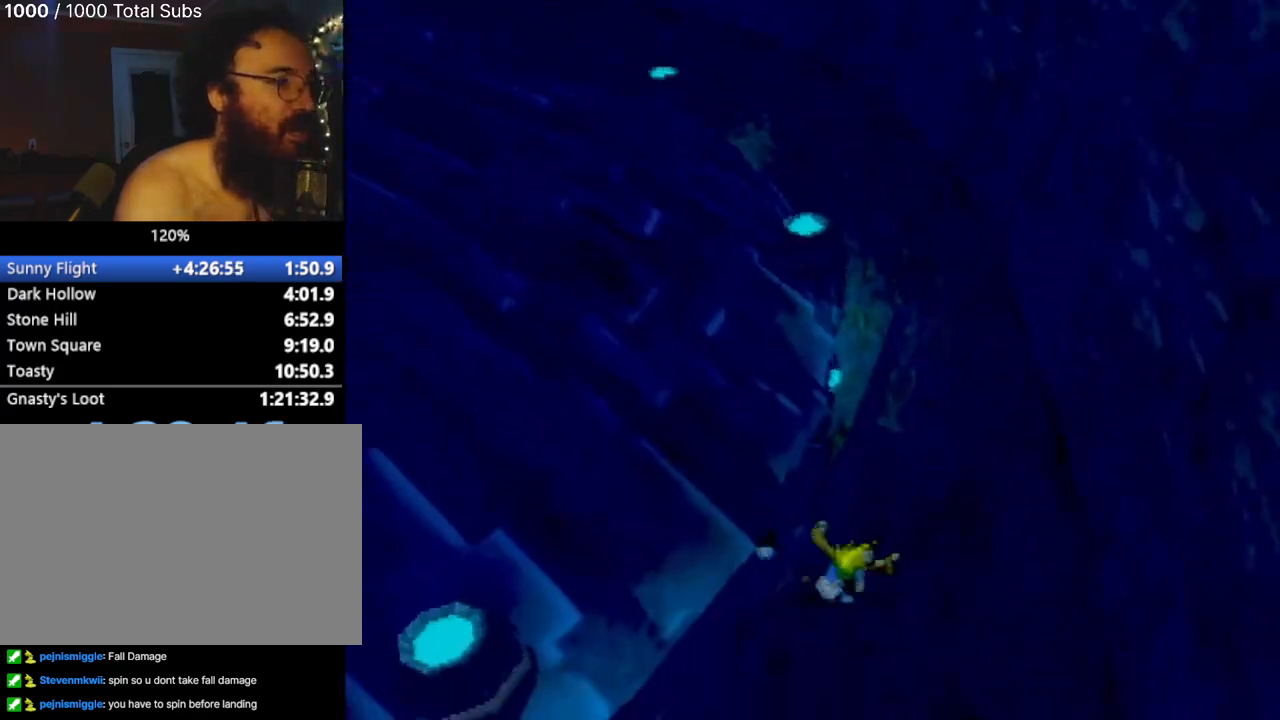
{"buttons": ["CIRCLE"], "left_stick": "up-left", "events": [[117, "CIRCLE", "down"], [200, "CIRCLE", "up"], [301, "CIRCLE", "down"], [384, "CIRCLE", "up"], [467, "CIRCLE", "down"]]}
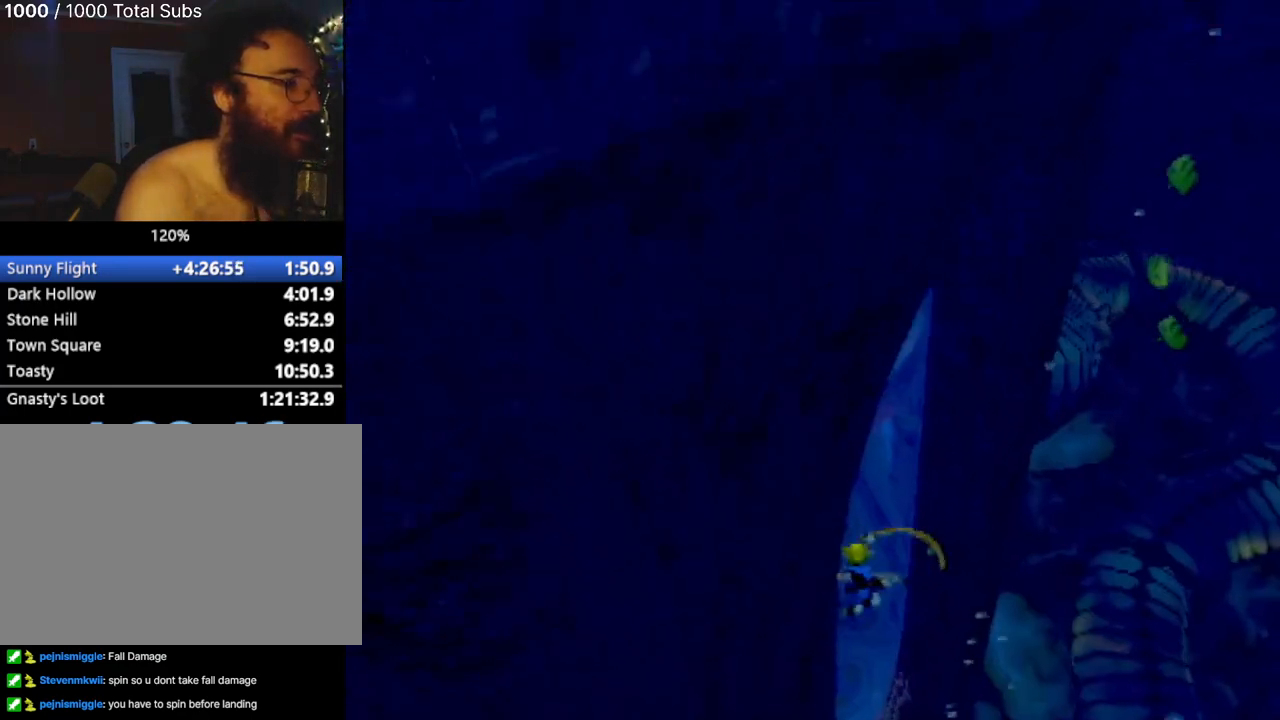
{"buttons": ["CIRCLE"], "left_stick": "up-left", "events": [[83, "CIRCLE", "up"], [150, "CIRCLE", "down"], [250, "CIRCLE", "up"], [333, "CIRCLE", "down"], [434, "CIRCLE", "up"], [500, "CIRCLE", "down"]]}
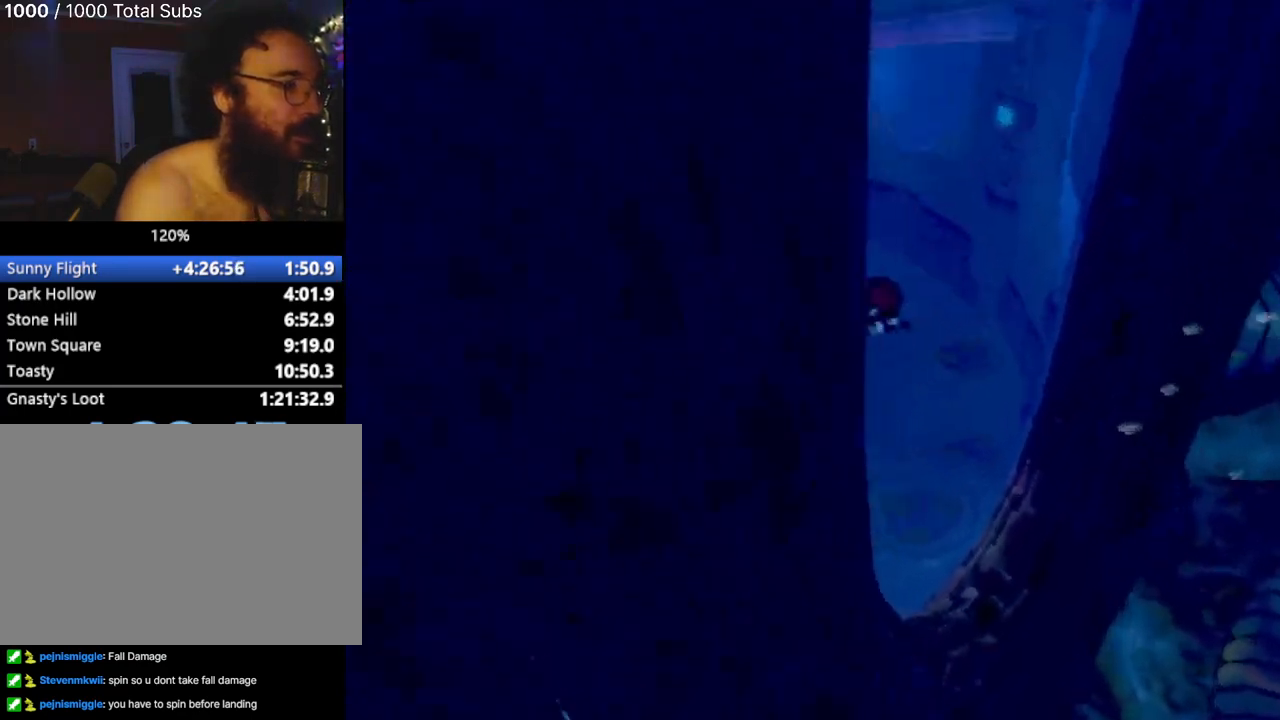
{"buttons": [], "left_stick": "up-right", "events": [[84, "left_stick", "up"], [100, "CIRCLE", "up"], [184, "CIRCLE", "down"], [251, "left_stick", "up-right"], [284, "CIRCLE", "up"], [367, "CIRCLE", "down"], [467, "CIRCLE", "up"]]}
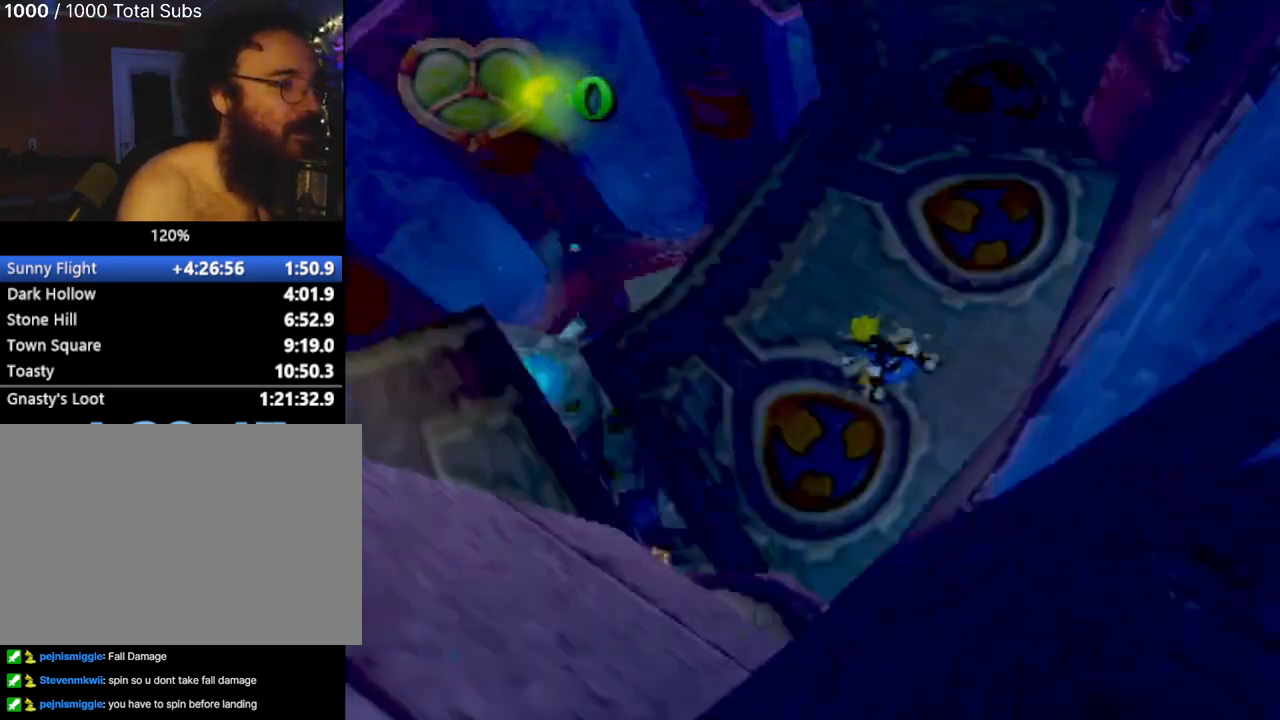
{"buttons": [], "left_stick": "up-right", "events": [[66, "CIRCLE", "down"], [167, "CIRCLE", "up"], [250, "CIRCLE", "down"], [350, "CIRCLE", "up"]]}
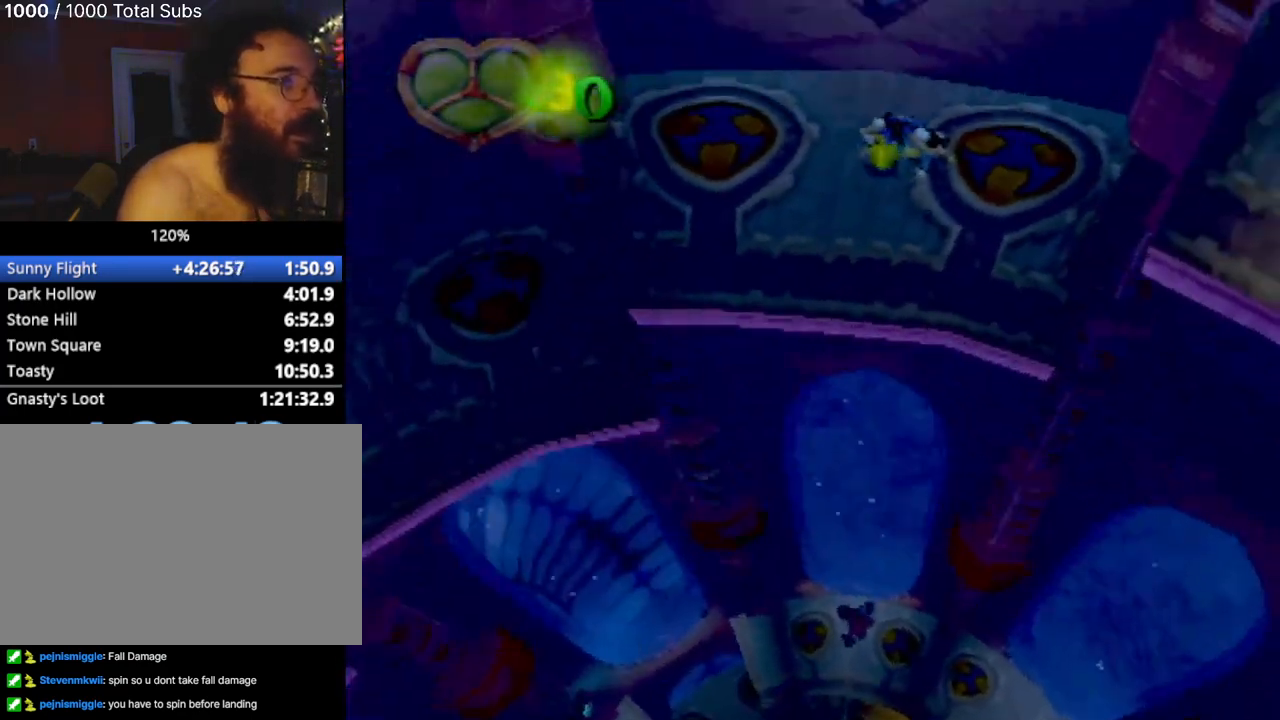
{"buttons": [], "left_stick": "up-right", "events": []}
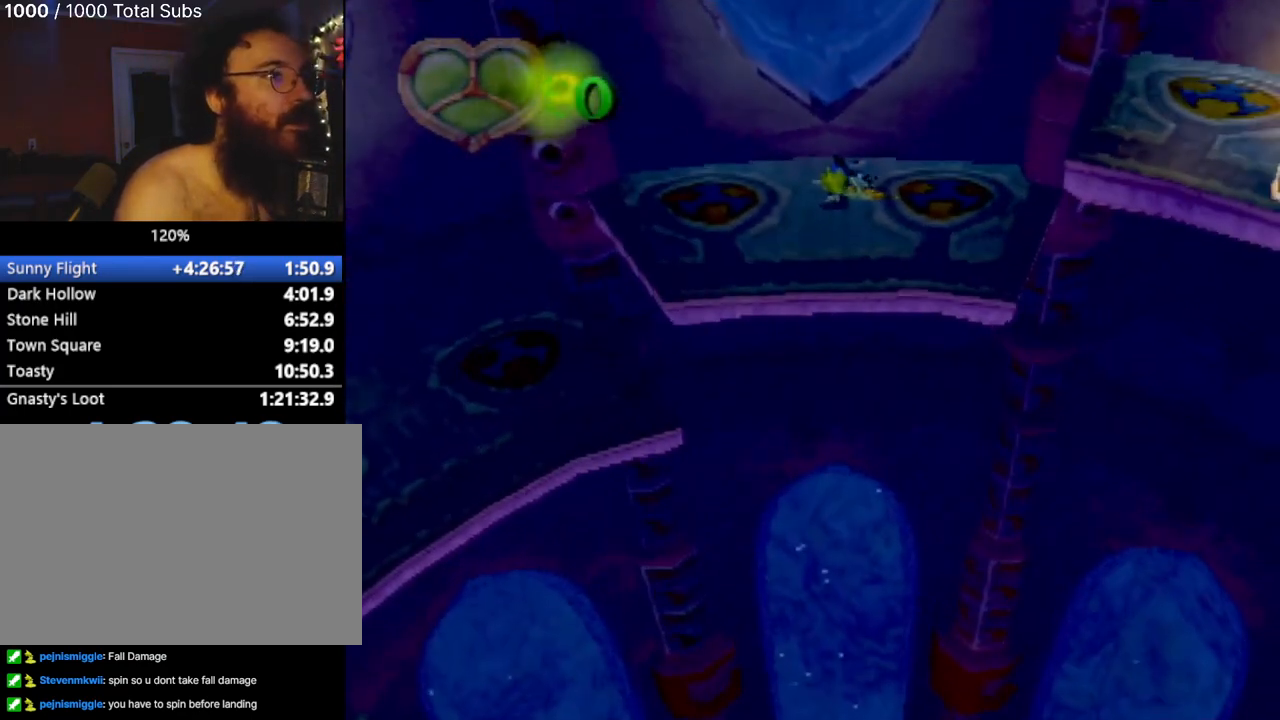
{"buttons": [], "left_stick": "up-right", "events": []}
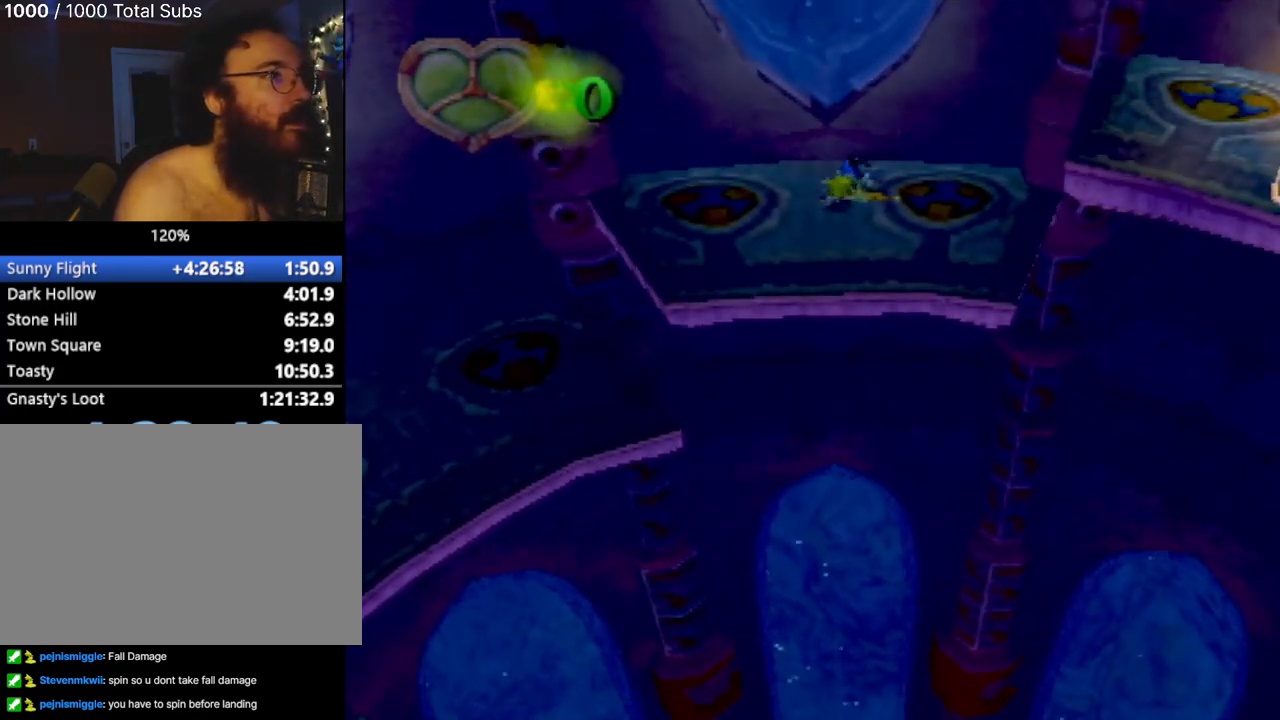
{"buttons": [], "left_stick": "up-right", "events": []}